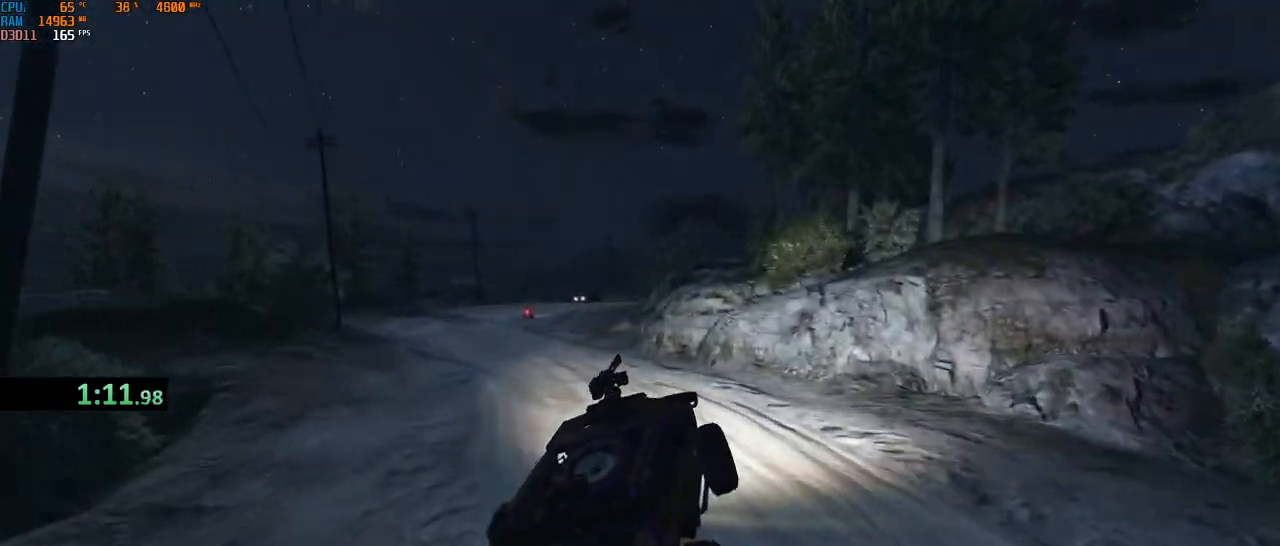
Gameplay with keyboard and mouse; each line is a JSON object with the keys and mouse buttons held at the frame after it. "events" lists presses ("down") and releases ("up") of "1", "2", "3", "4", "5", "a", "alt", "b", "c", "ctrl", "d", "e", "f", "g", "q", "r", "s", "shift", "space", "t", "tab", "v", "w", "x", "z", "mouse_left", "mouse_wheel", "mouse_right", "mouse_mb4" and "mouse_mb5" between this image and that frame as [ms after this image, input, new state], when the widget could be followed in between. "mouse_left", "mouse_wheel", "mouse_right", "mouse_mb4", "mouse_mb5" = the "left", "wheel", "right", "mb4", "mb5" buttons of the "mouse" list. No other keys are recorded. "wheel" means that the mouse wheel is clicked or scrolled. Not read: mouse_move.
{"keys": ["a", "s"], "mouse": [], "events": []}
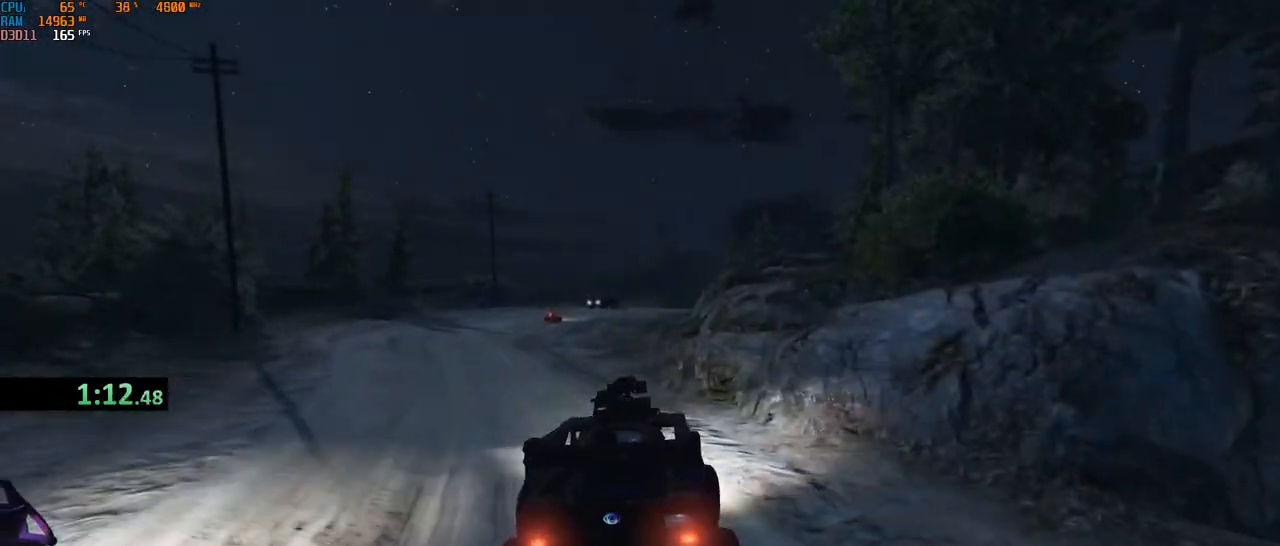
{"keys": ["d", "w"], "mouse": [], "events": [[234, "a", "up"], [250, "s", "up"], [317, "d", "down"], [317, "w", "down"]]}
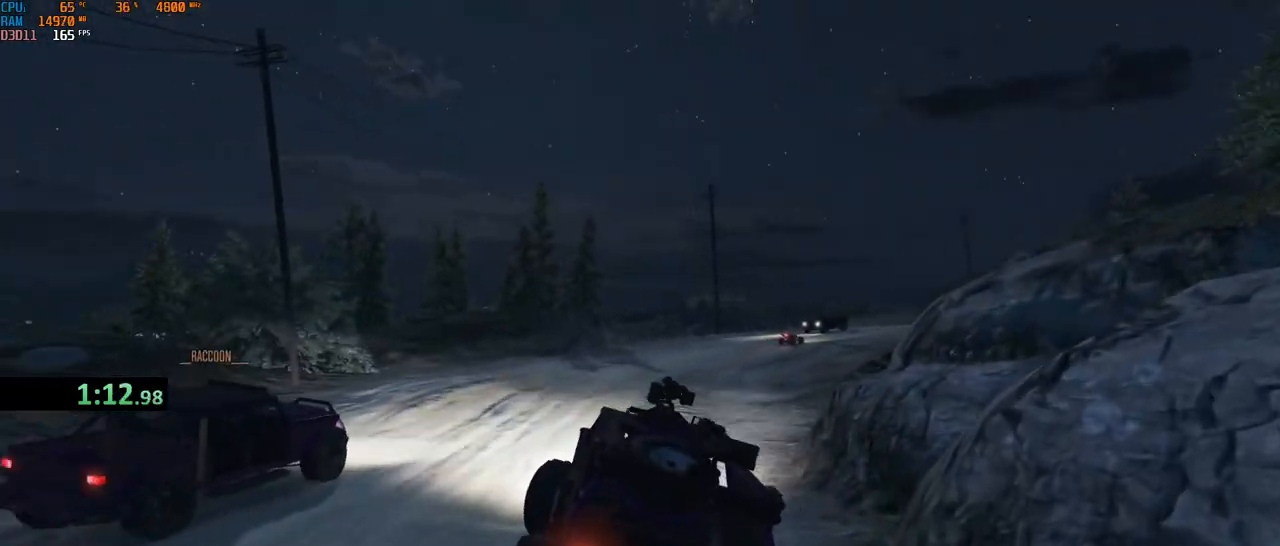
{"keys": ["d", "shift", "w"], "mouse": [], "events": [[17, "shift", "down"], [267, "d", "up"], [450, "d", "down"]]}
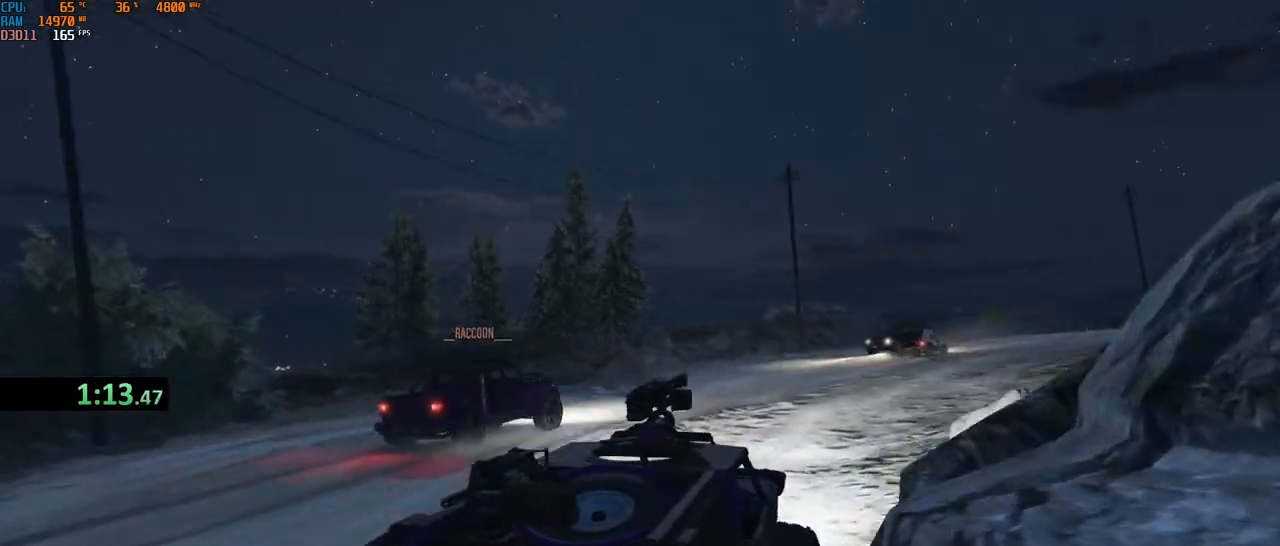
{"keys": ["a", "shift", "w"], "mouse": [], "events": [[67, "d", "up"], [84, "d", "down"], [167, "d", "up"], [200, "d", "down"], [284, "d", "up"], [434, "a", "down"]]}
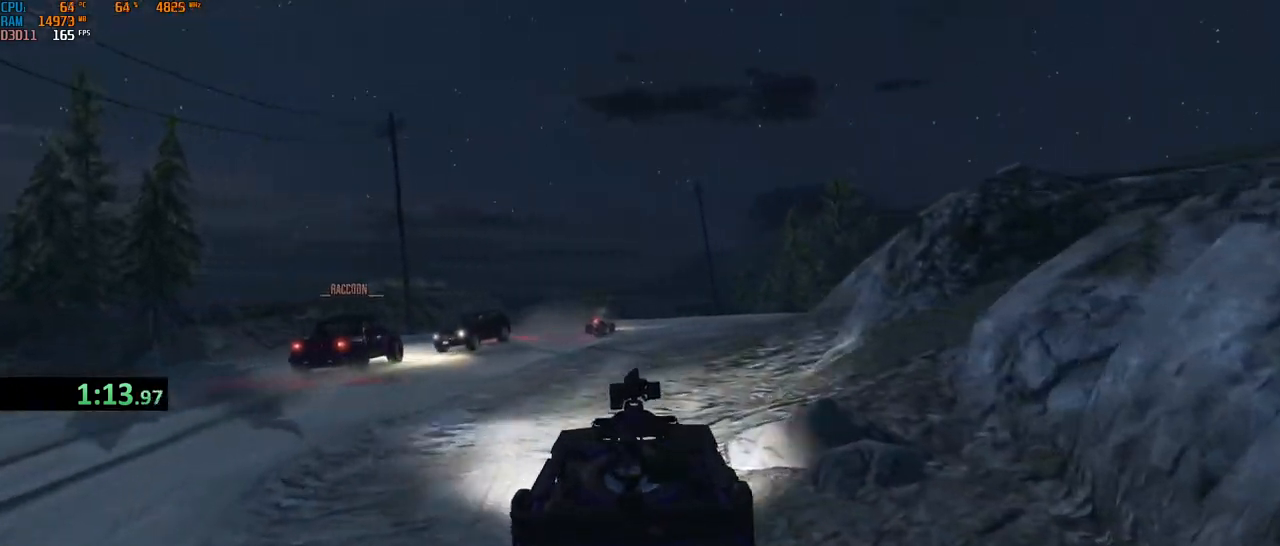
{"keys": ["shift", "w"], "mouse": ["right"], "events": [[34, "d", "down"], [50, "a", "up"], [417, "d", "up"], [417, "mouse_right", "down"]]}
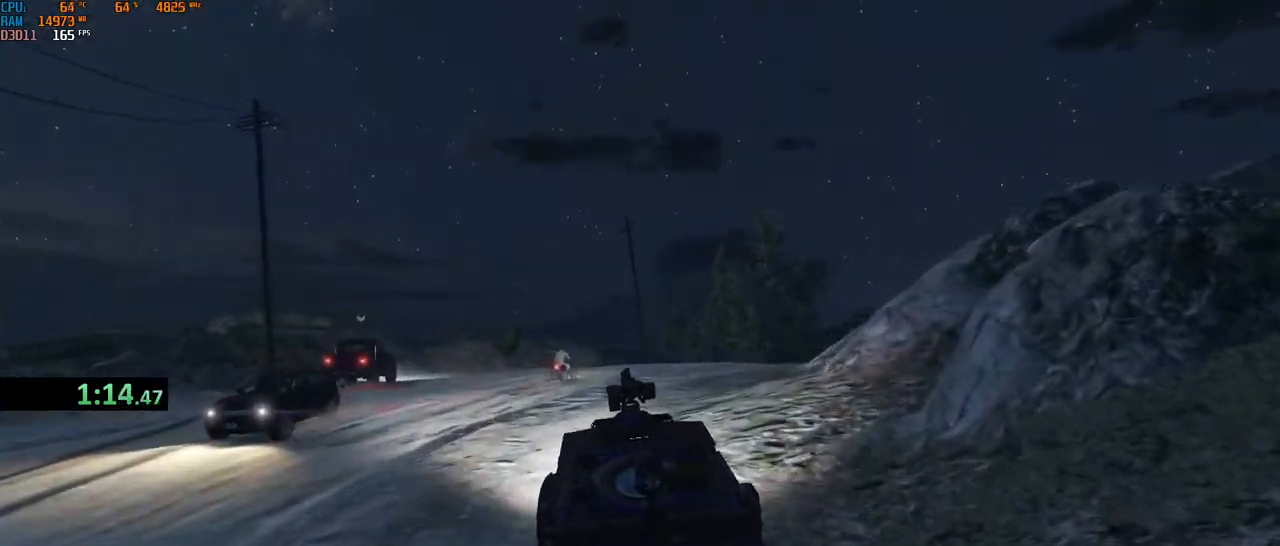
{"keys": ["shift", "w"], "mouse": ["right"], "events": [[67, "d", "down"], [384, "d", "up"]]}
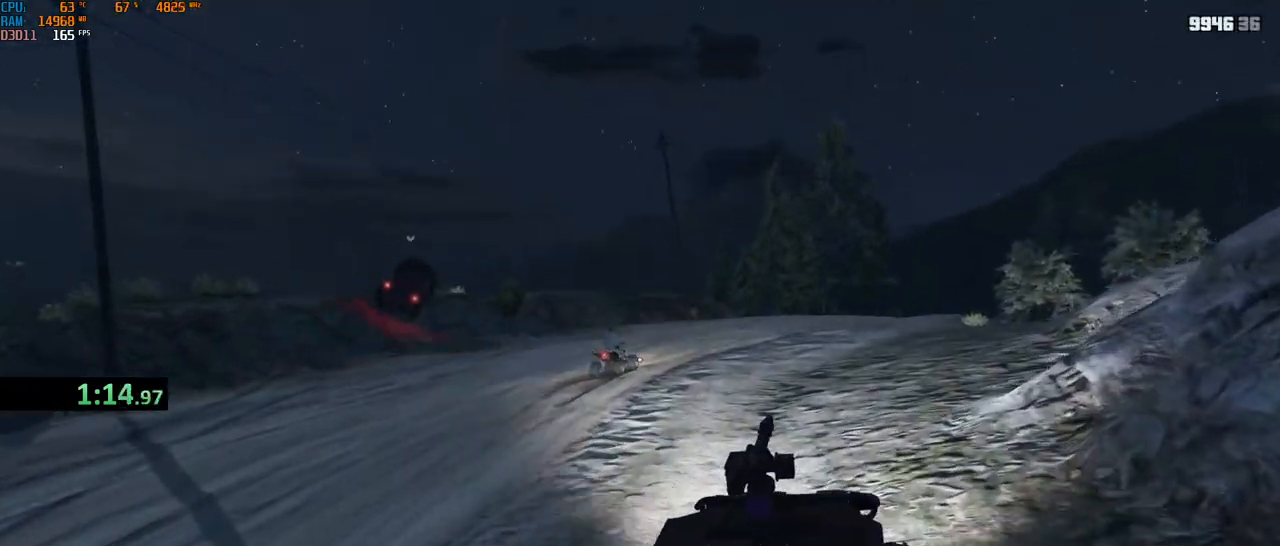
{"keys": ["d", "w"], "mouse": [], "events": [[50, "d", "down"], [100, "d", "up"], [184, "mouse_right", "up"], [250, "shift", "up"], [500, "d", "down"]]}
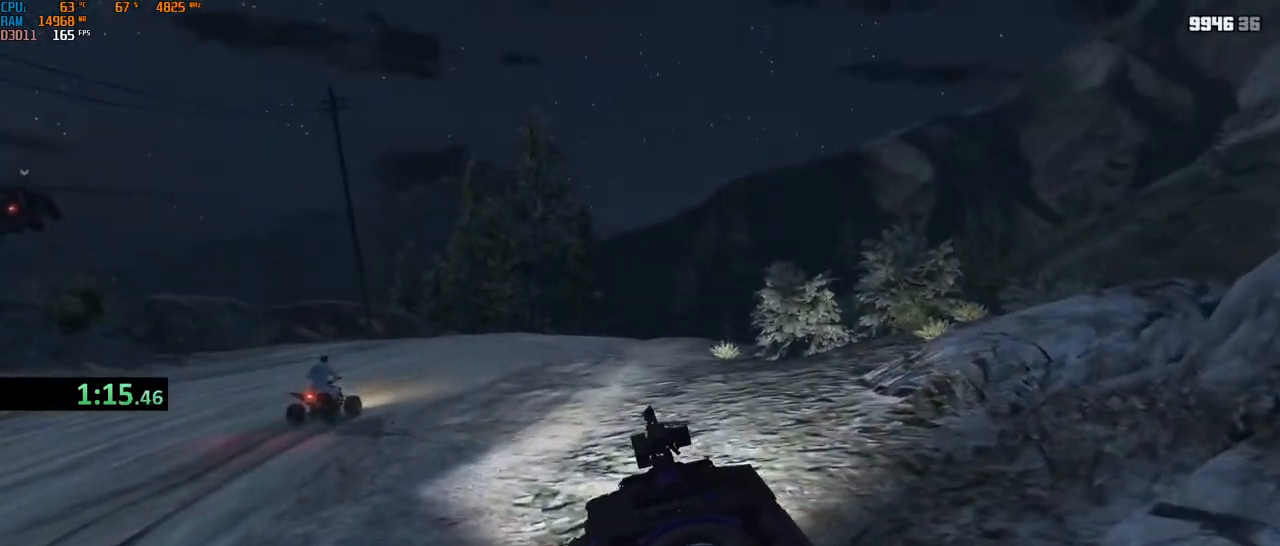
{"keys": ["w"], "mouse": [], "events": [[317, "d", "up"]]}
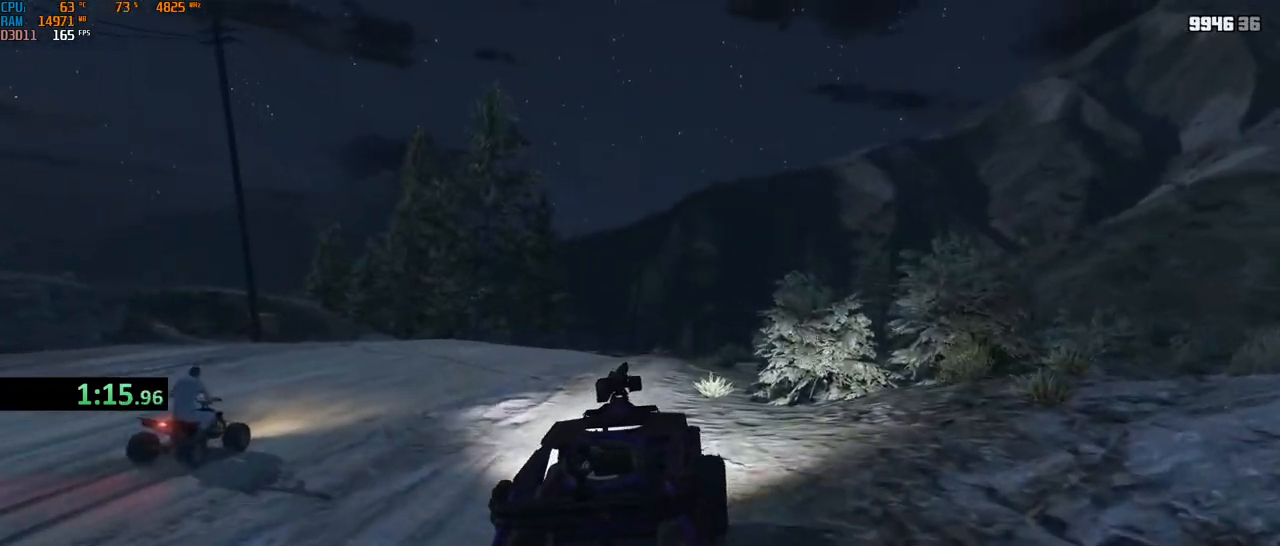
{"keys": ["a", "w"], "mouse": [], "events": [[317, "d", "down"], [384, "d", "up"], [467, "a", "down"]]}
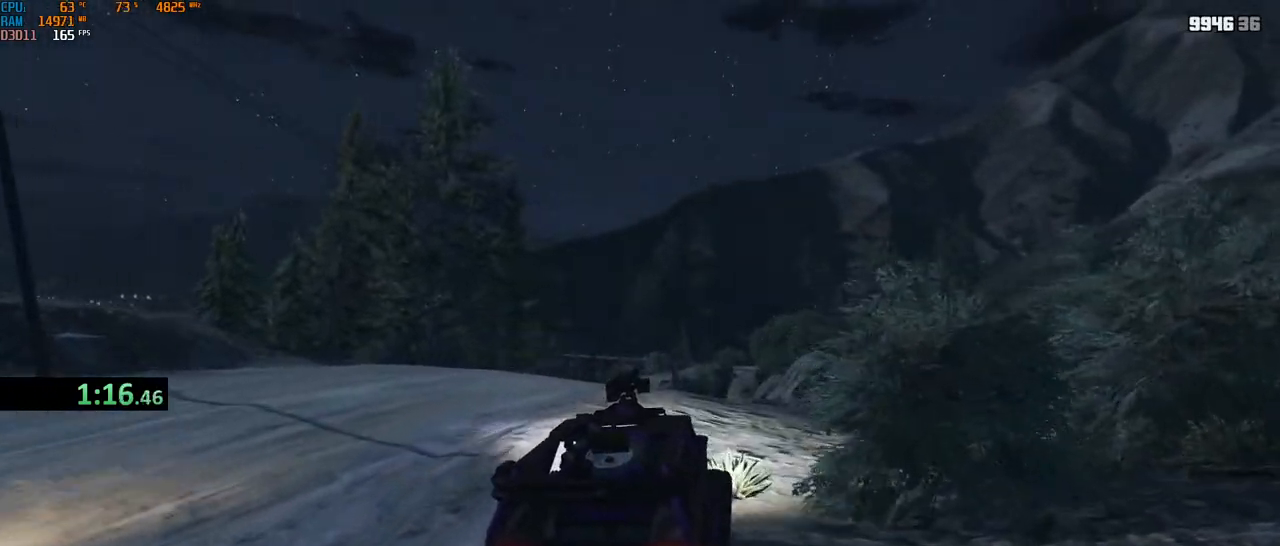
{"keys": ["w"], "mouse": [], "events": [[67, "a", "up"]]}
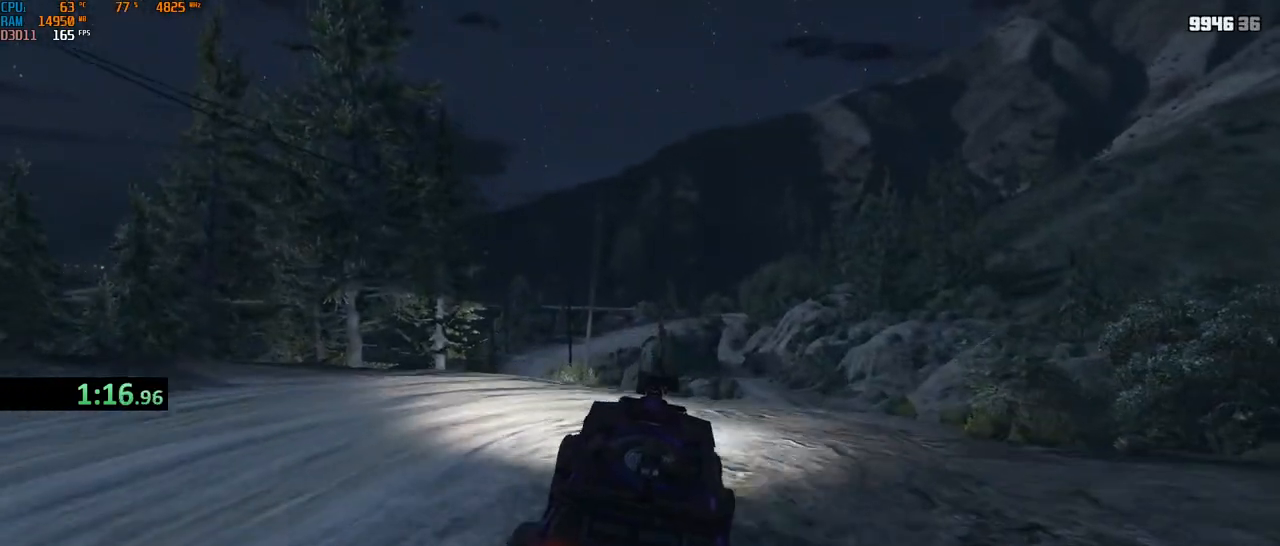
{"keys": ["w"], "mouse": [], "events": [[134, "a", "down"], [134, "shift", "down"], [250, "a", "up"], [334, "shift", "up"]]}
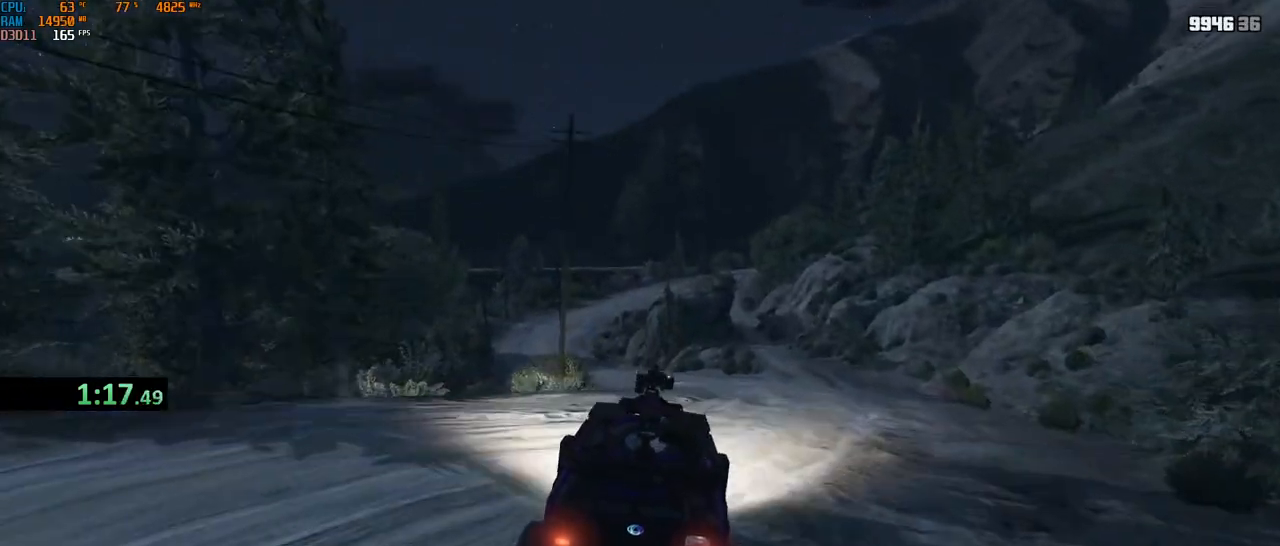
{"keys": ["w"], "mouse": [], "events": [[234, "a", "down"], [367, "a", "up"]]}
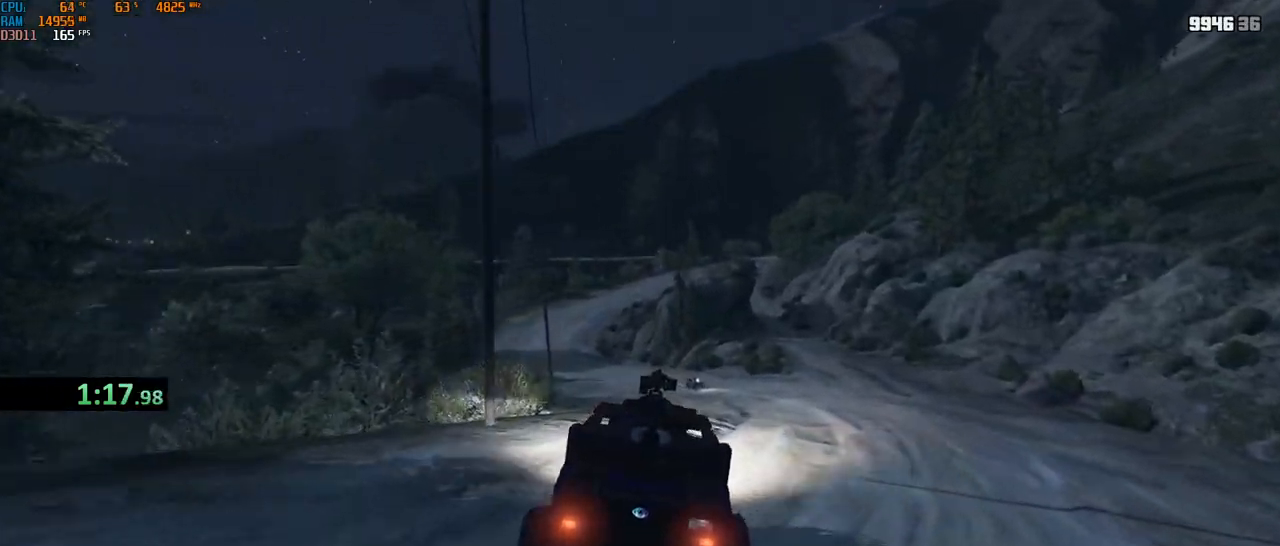
{"keys": ["a", "w"], "mouse": [], "events": [[150, "a", "down"], [250, "a", "up"], [334, "a", "down"], [434, "a", "up"], [500, "a", "down"]]}
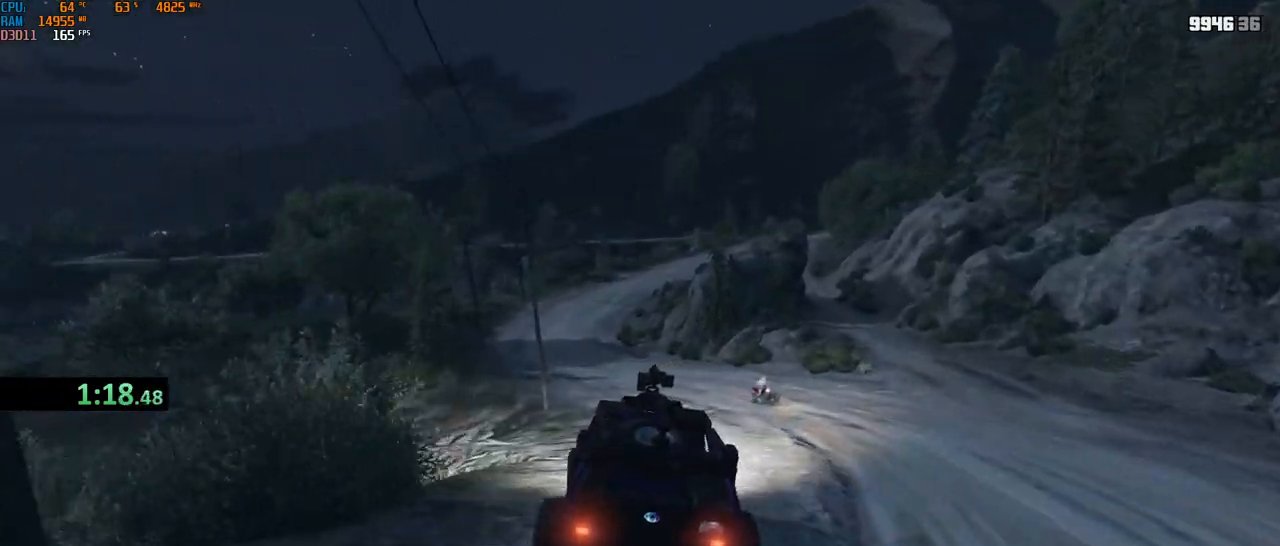
{"keys": ["w"], "mouse": [], "events": [[100, "a", "up"], [167, "a", "down"], [267, "a", "up"], [350, "a", "down"], [450, "a", "up"]]}
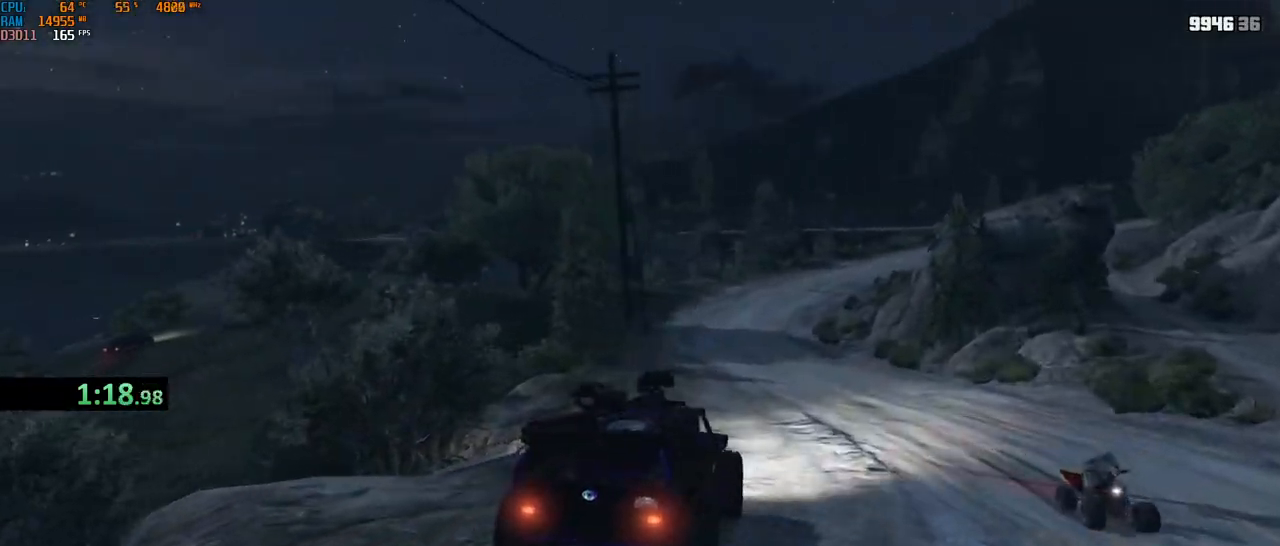
{"keys": ["a", "w"], "mouse": [], "events": [[50, "a", "down"], [134, "a", "up"], [234, "a", "down"], [334, "a", "up"], [417, "a", "down"]]}
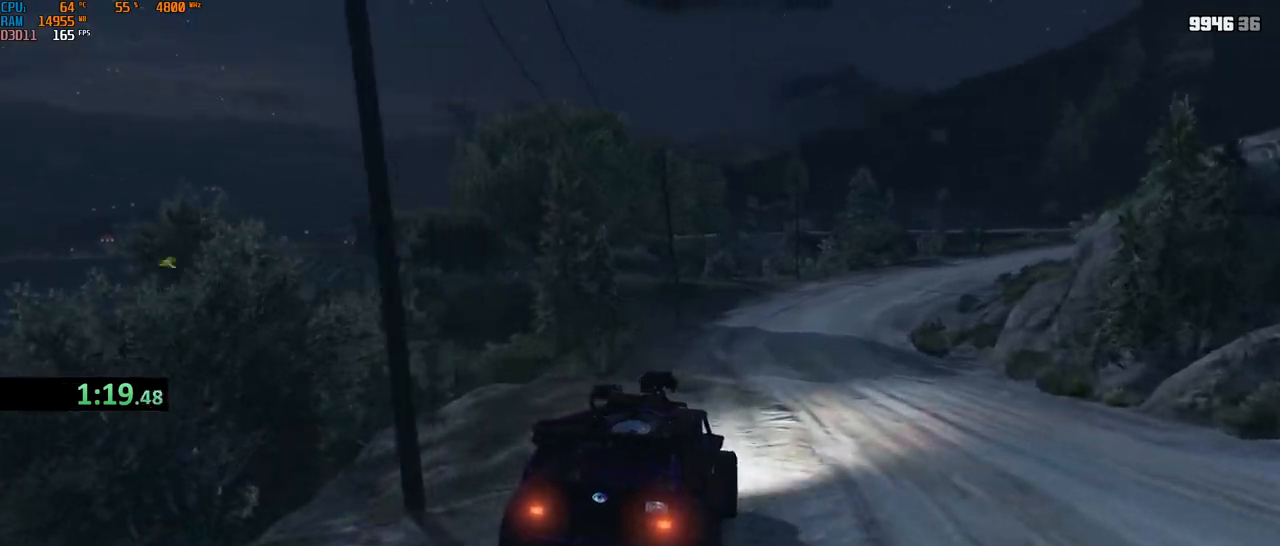
{"keys": ["w"], "mouse": [], "events": [[34, "a", "up"], [117, "a", "down"], [217, "a", "up"], [384, "a", "down"], [467, "a", "up"]]}
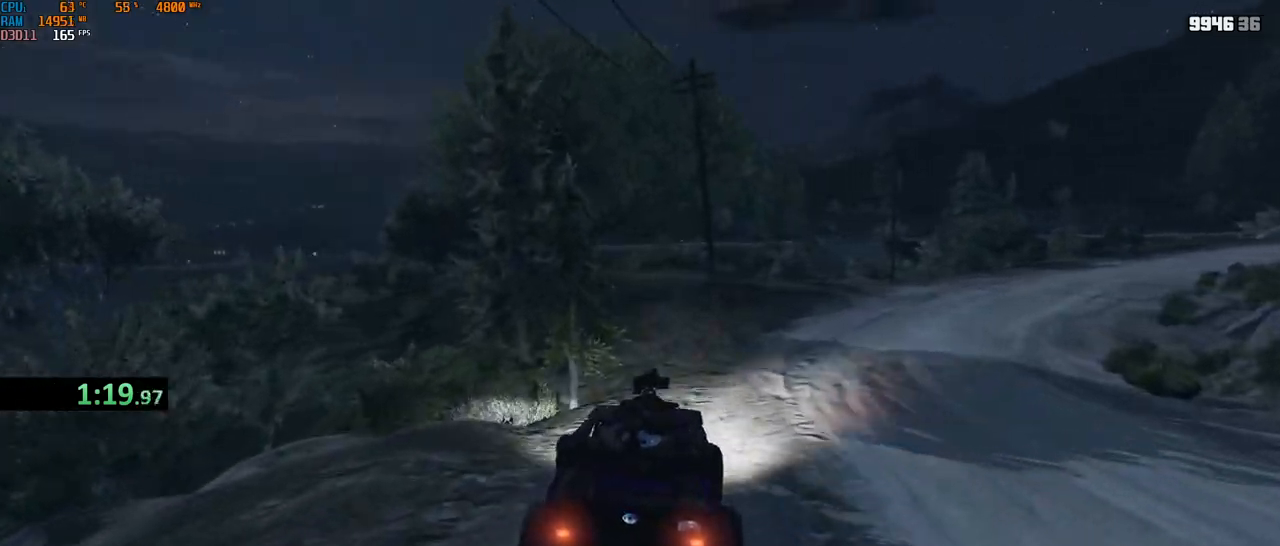
{"keys": ["d", "s"], "mouse": [], "events": [[67, "a", "down"], [167, "a", "up"], [317, "w", "up"], [434, "s", "down"], [500, "d", "down"]]}
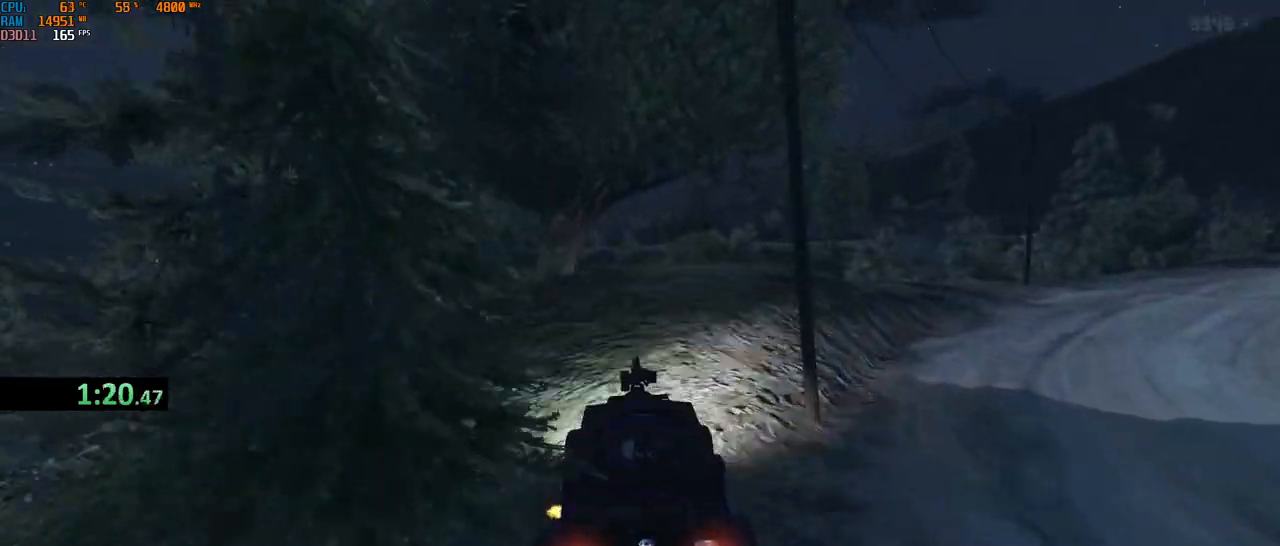
{"keys": ["a", "shift"], "mouse": [], "events": [[117, "d", "up"], [117, "shift", "down"], [134, "a", "down"], [267, "a", "up"], [284, "s", "up"], [384, "d", "down"], [467, "d", "up"], [484, "a", "down"]]}
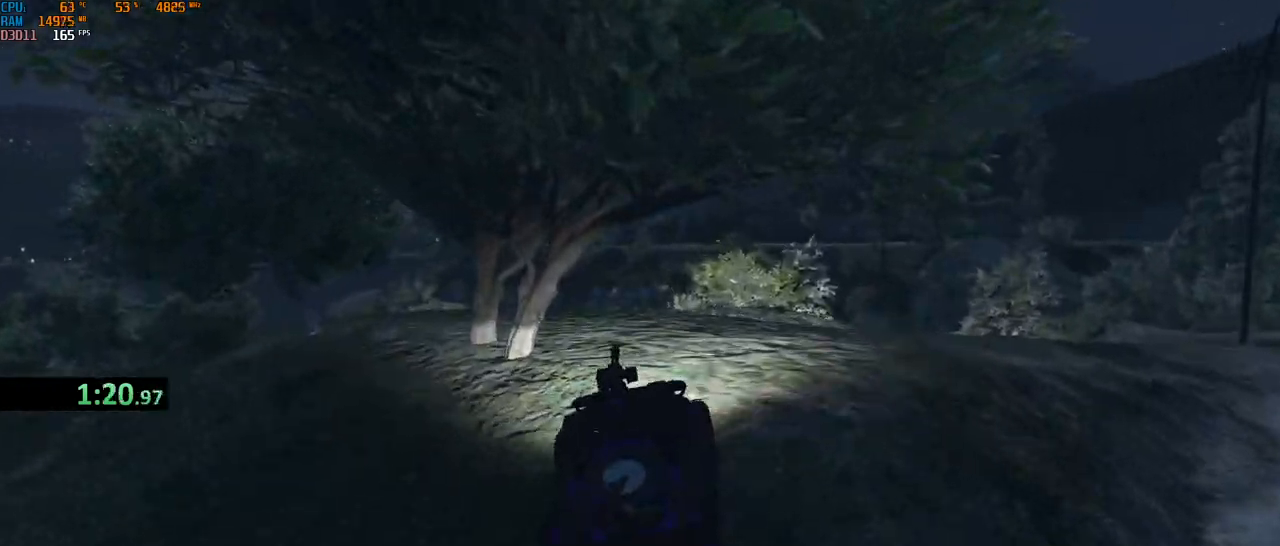
{"keys": ["shift", "w"], "mouse": [], "events": [[100, "w", "down"], [184, "a", "up"], [300, "a", "down"], [417, "a", "up"]]}
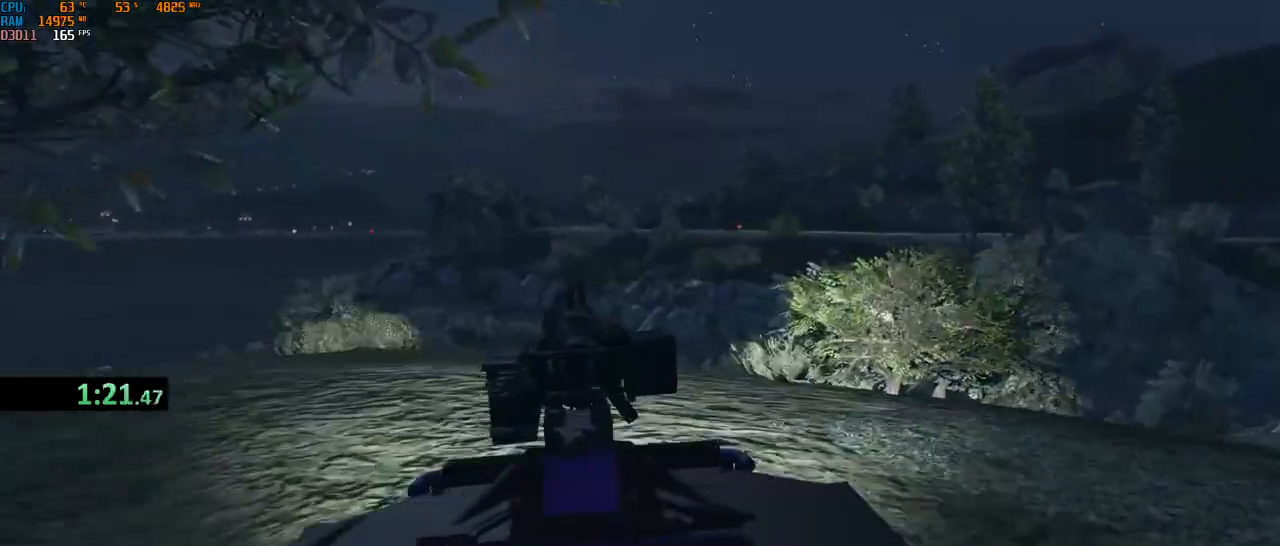
{"keys": ["w"], "mouse": [], "events": [[134, "shift", "up"]]}
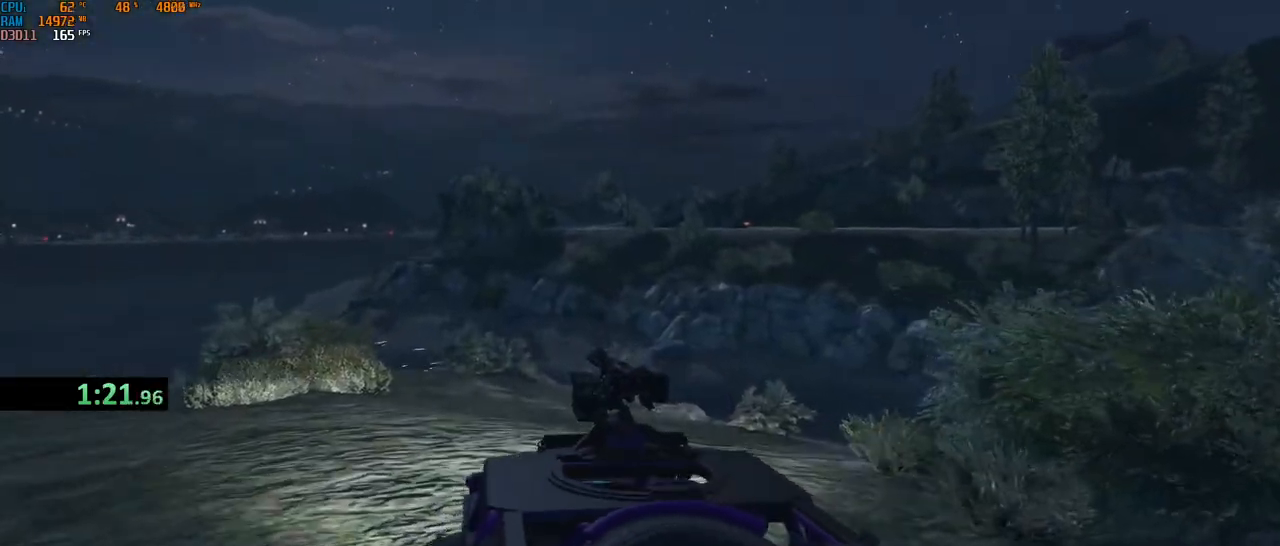
{"keys": ["w"], "mouse": [], "events": [[350, "shift", "down"], [450, "shift", "up"]]}
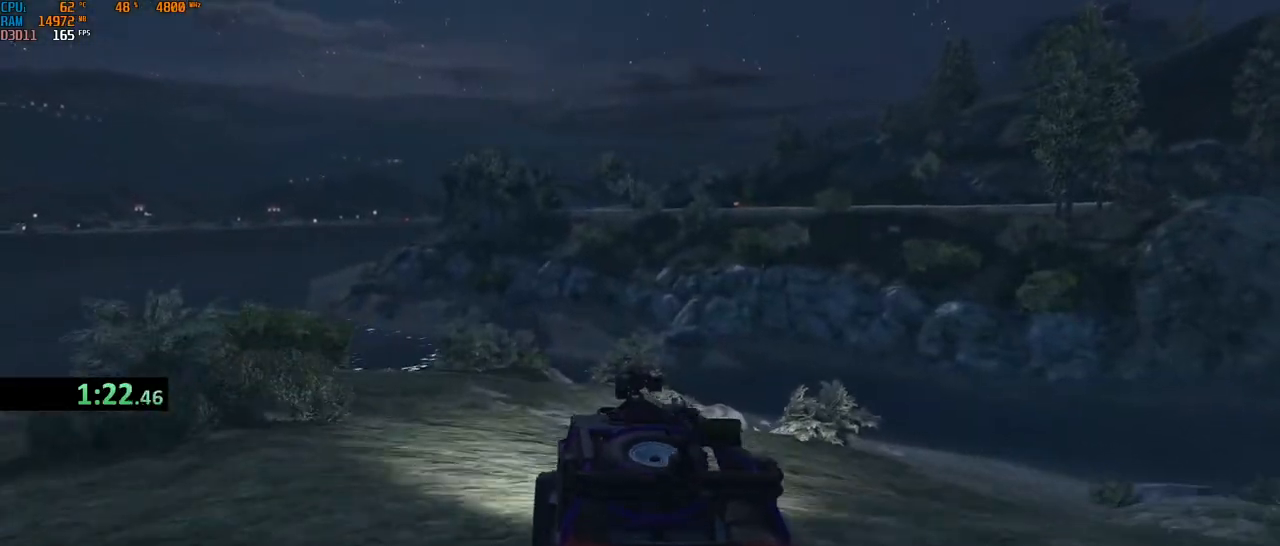
{"keys": ["w"], "mouse": [], "events": [[34, "a", "down"], [100, "a", "up"]]}
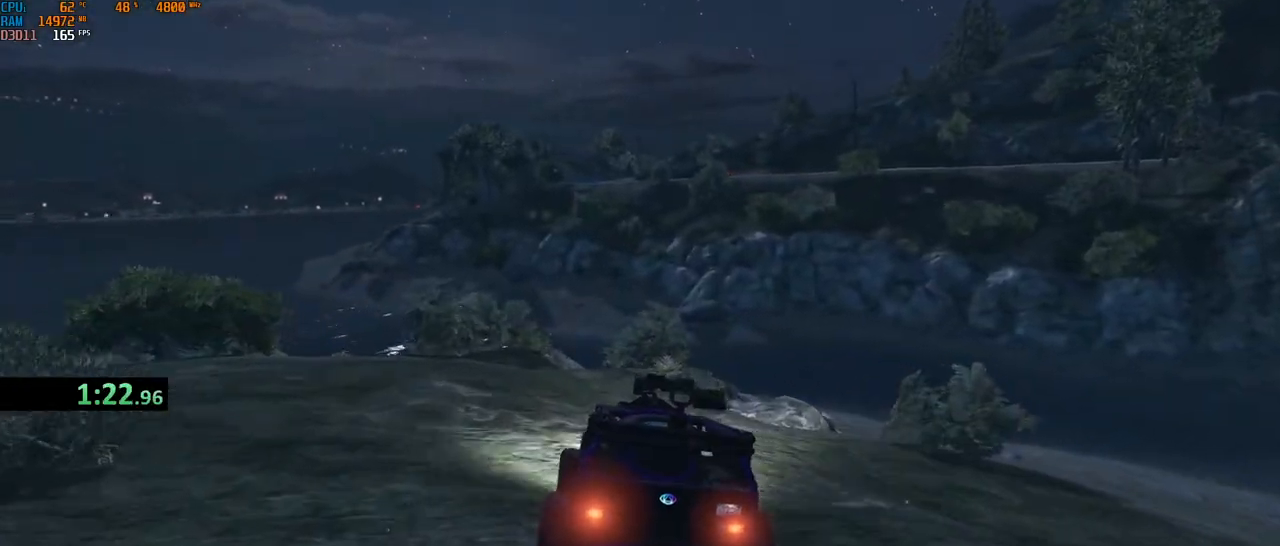
{"keys": ["w"], "mouse": [], "events": []}
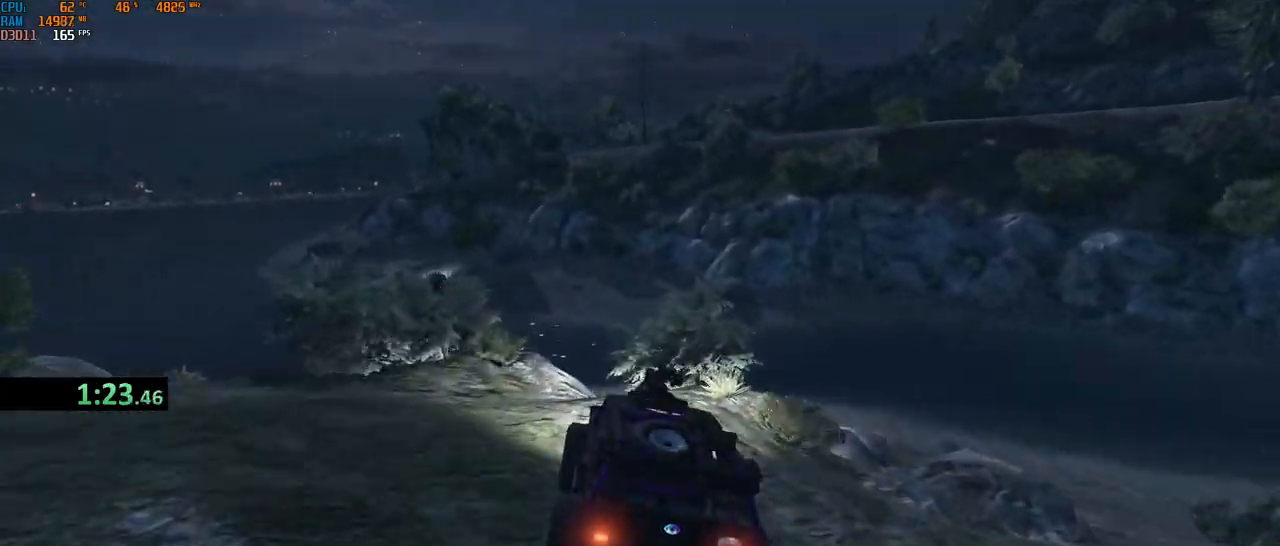
{"keys": ["ctrl"], "mouse": [], "events": [[200, "w", "up"], [367, "ctrl", "down"]]}
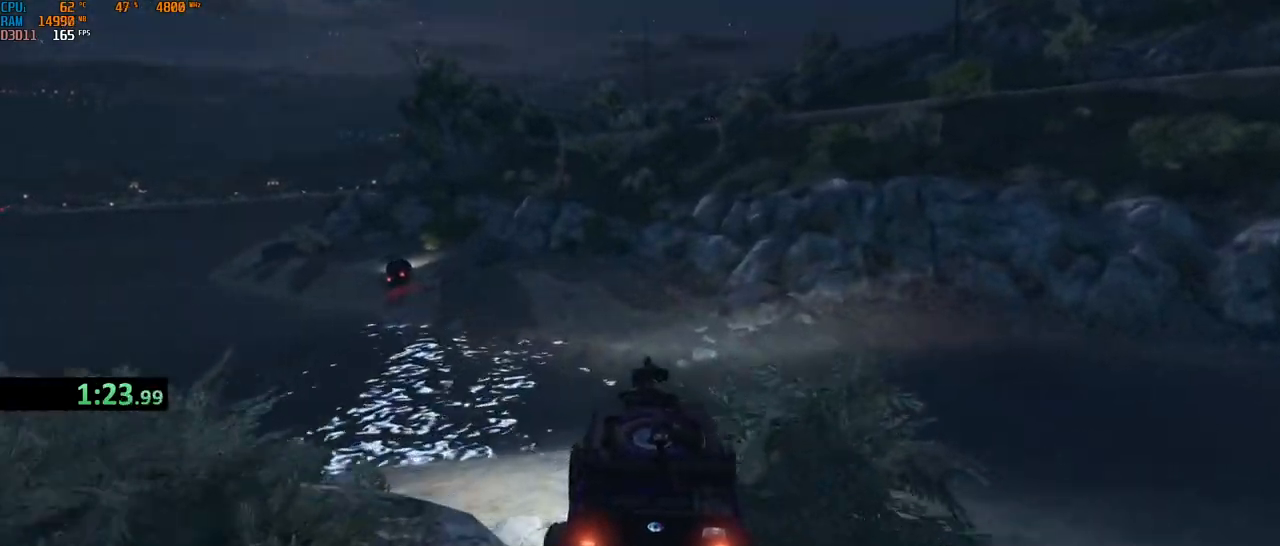
{"keys": ["shift", "w"], "mouse": [], "events": [[217, "ctrl", "up"], [334, "d", "down"], [434, "w", "down"], [467, "d", "up"], [467, "shift", "down"]]}
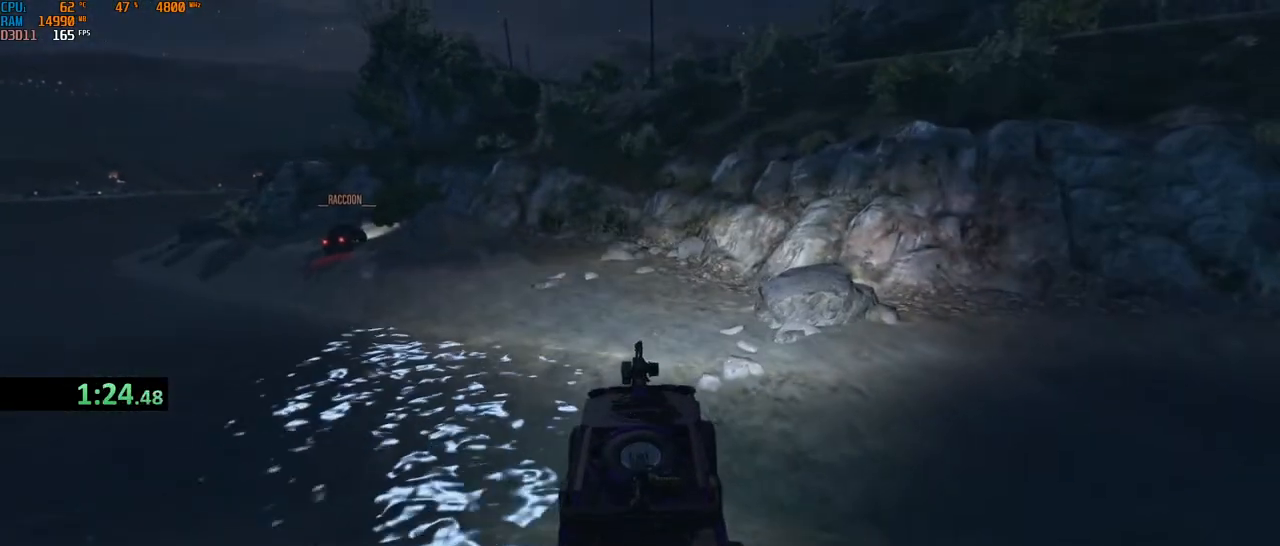
{"keys": ["shift", "w"], "mouse": [], "events": [[117, "shift", "up"], [117, "w", "up"], [234, "w", "down"], [300, "shift", "down"]]}
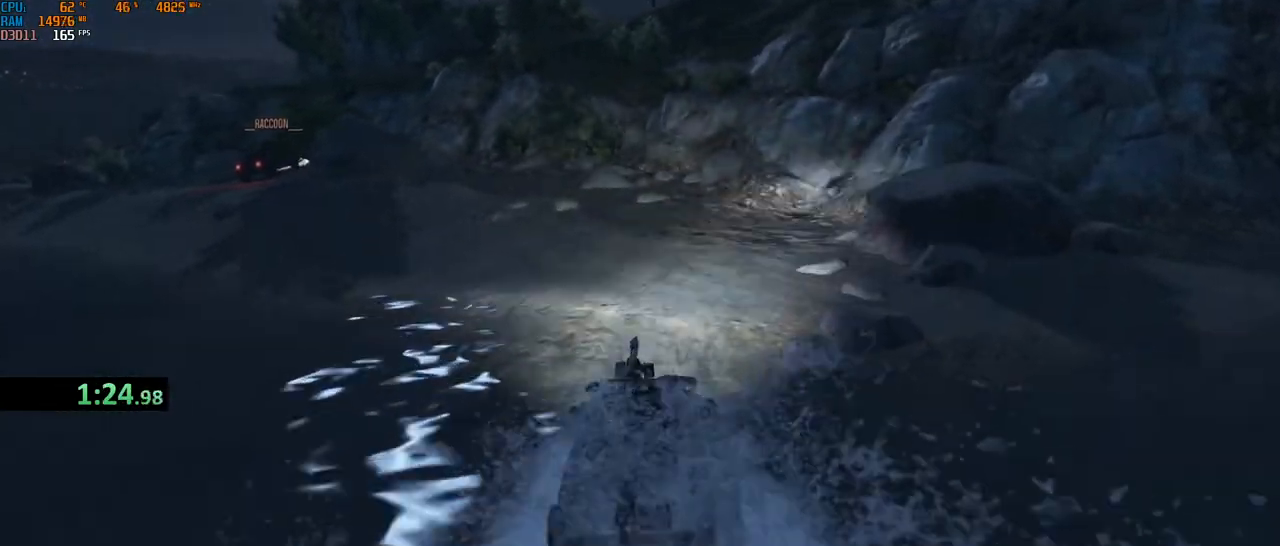
{"keys": ["d", "w"], "mouse": [], "events": [[134, "shift", "up"], [300, "d", "down"], [417, "d", "up"], [500, "d", "down"]]}
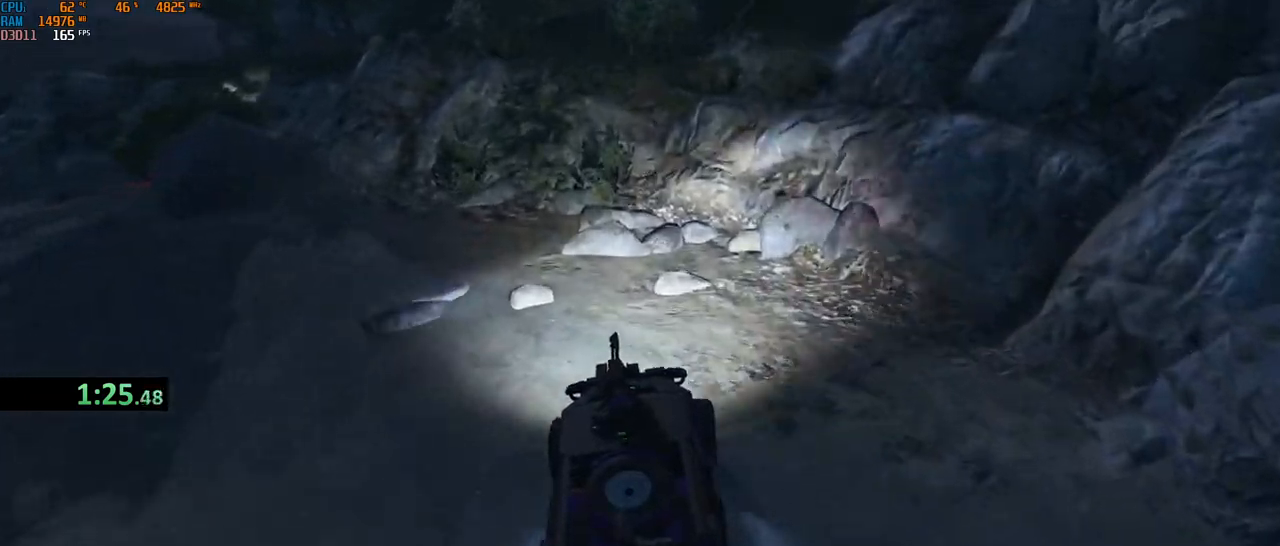
{"keys": ["a", "w"], "mouse": [], "events": [[34, "d", "up"], [117, "d", "down"], [217, "d", "up"], [317, "a", "down"]]}
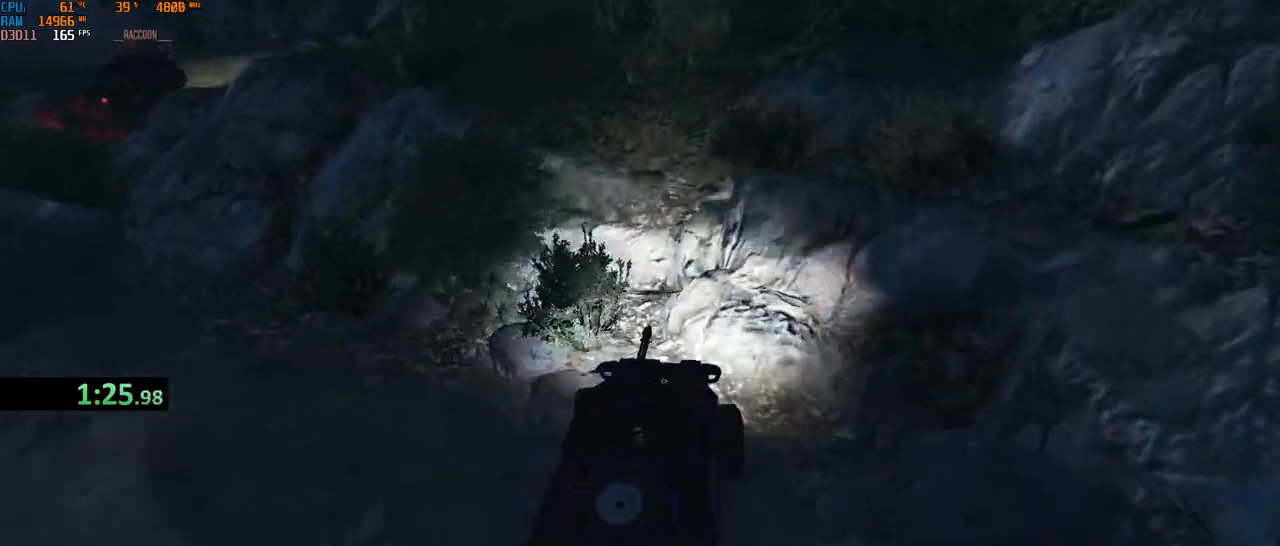
{"keys": ["d", "shift", "w"], "mouse": [], "events": [[34, "a", "up"], [34, "d", "down"], [84, "shift", "down"]]}
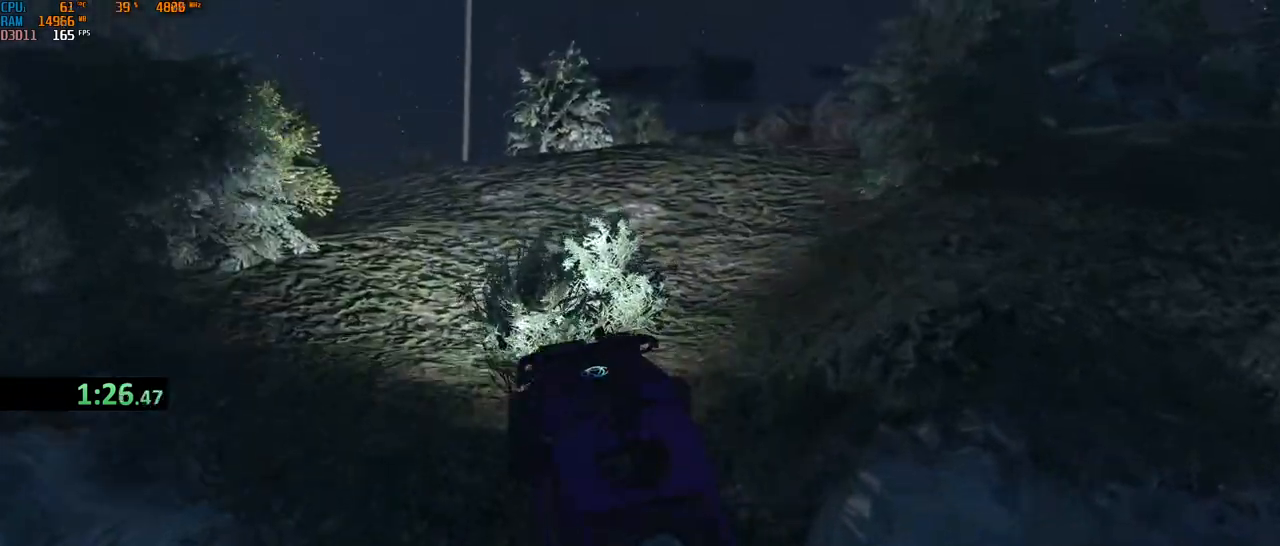
{"keys": ["a", "ctrl", "w"], "mouse": [], "events": [[17, "shift", "up"], [67, "a", "down"], [67, "d", "up"], [467, "ctrl", "down"]]}